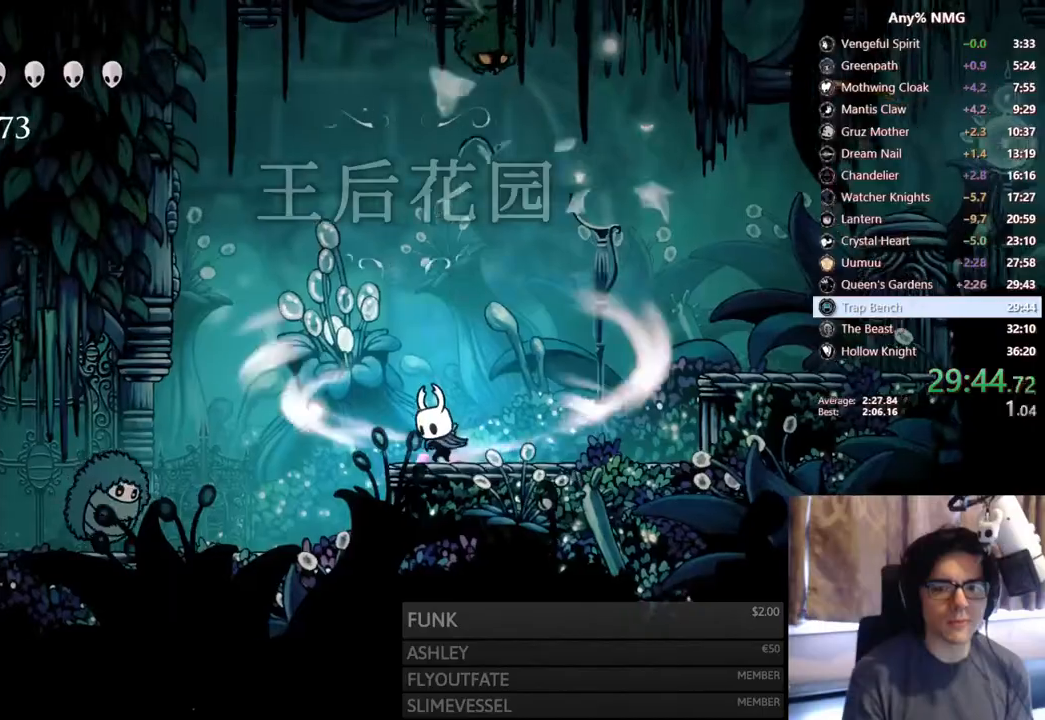
Gameplay with a controller (Xbox layout); each line is a JSON object with the inputs held at the frame after it (dt_ms = milliseconds from this image to that frame). "events" lists button and stick changes between this image and that frame as [ms after this image, input, new state], when the widget could be followed in between. Not read: HOME L3 R3.
{"dt_ms": 1000, "buttons": ["DPAD_LEFT"], "left_stick": "center", "right_stick": "center"}
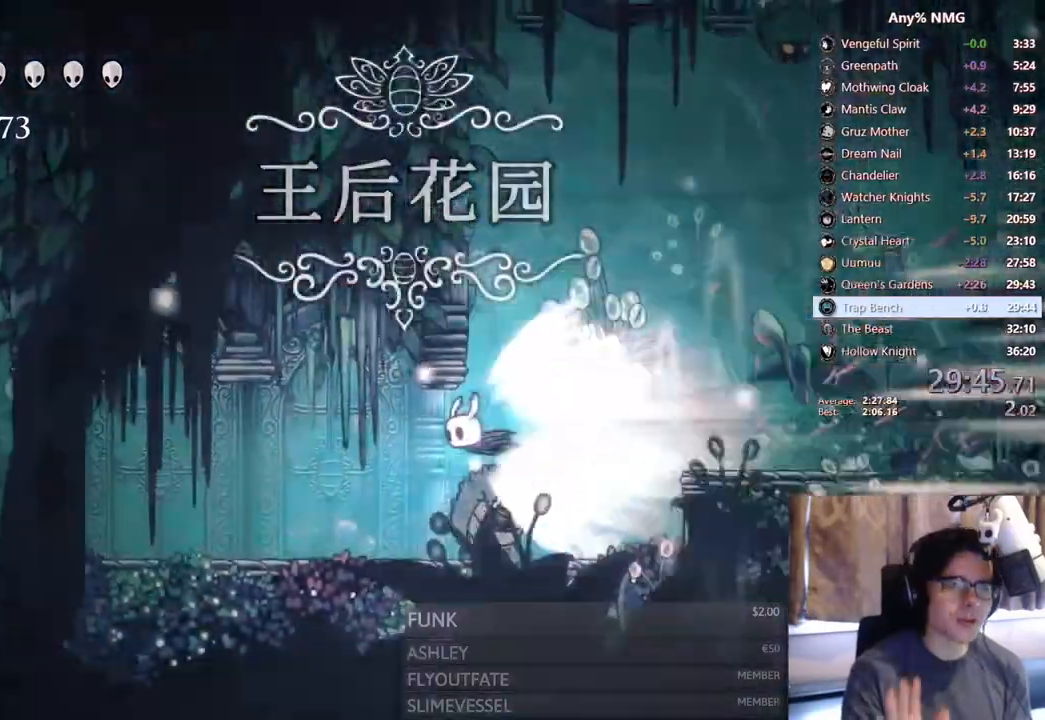
{"dt_ms": 500, "buttons": [], "left_stick": "center", "right_stick": "center", "events": [[17, "DPAD_LEFT", "up"]]}
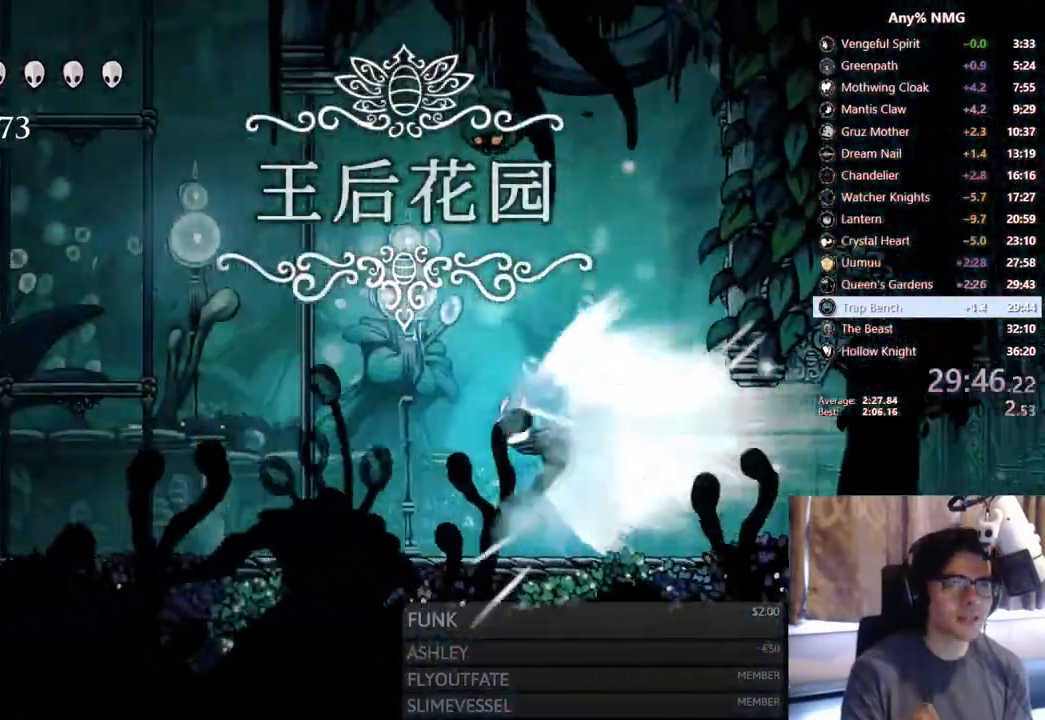
{"dt_ms": 500, "buttons": [], "left_stick": "center", "right_stick": "center", "events": []}
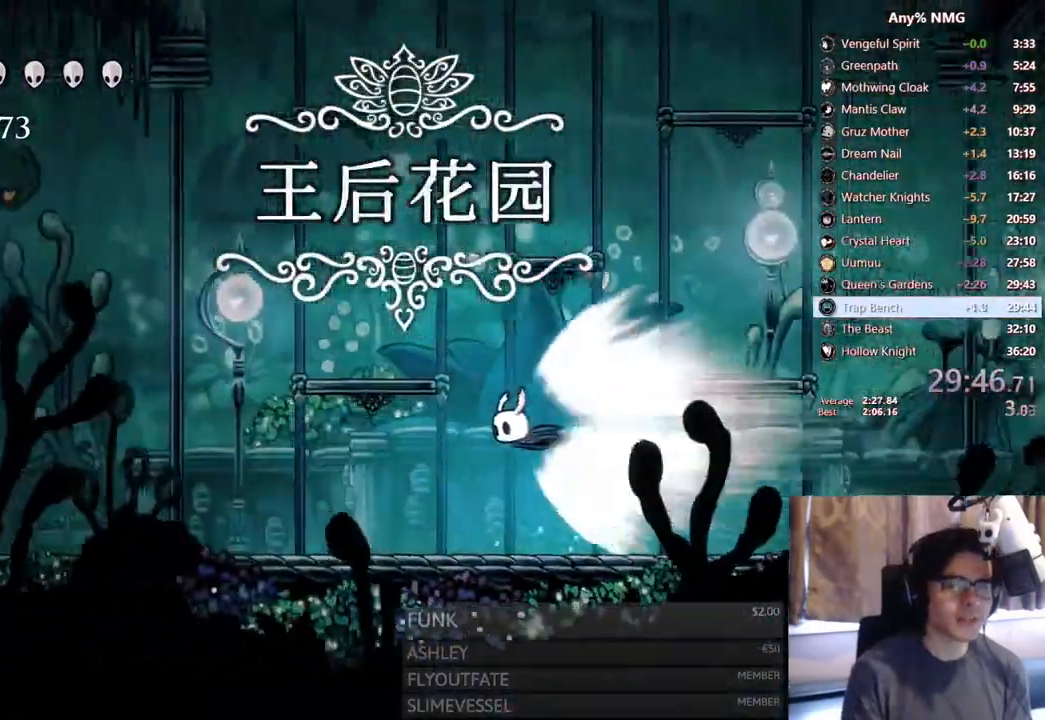
{"dt_ms": 500, "buttons": [], "left_stick": "center", "right_stick": "center", "events": []}
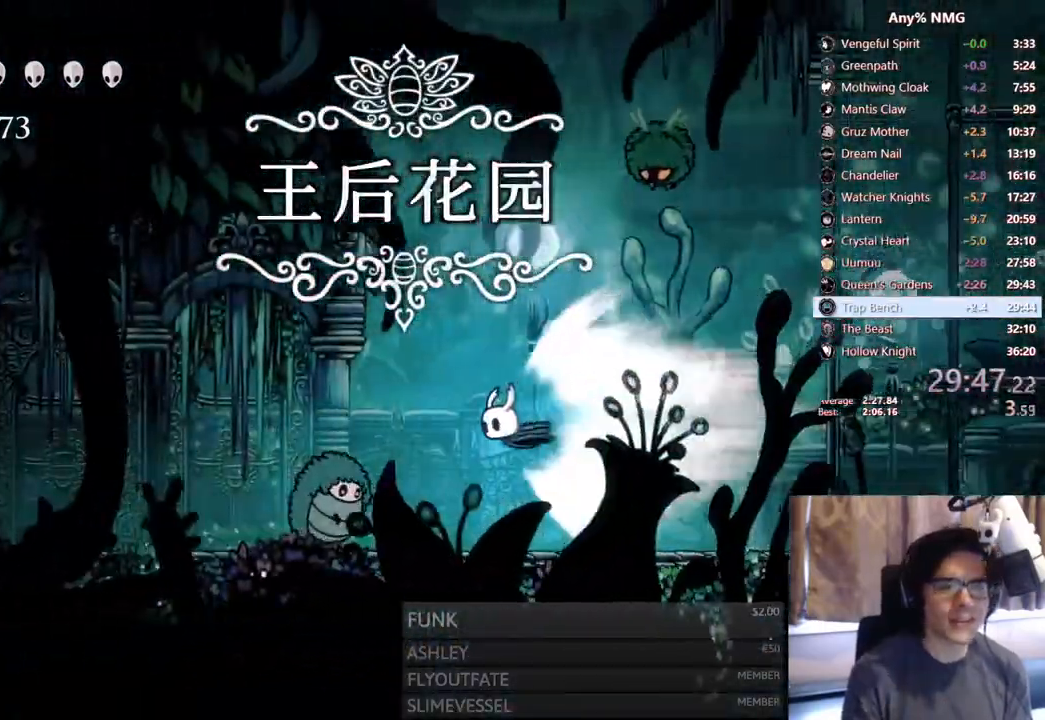
{"dt_ms": 500, "buttons": [], "left_stick": "center", "right_stick": "center", "events": [[200, "A", "down"], [450, "A", "up"]]}
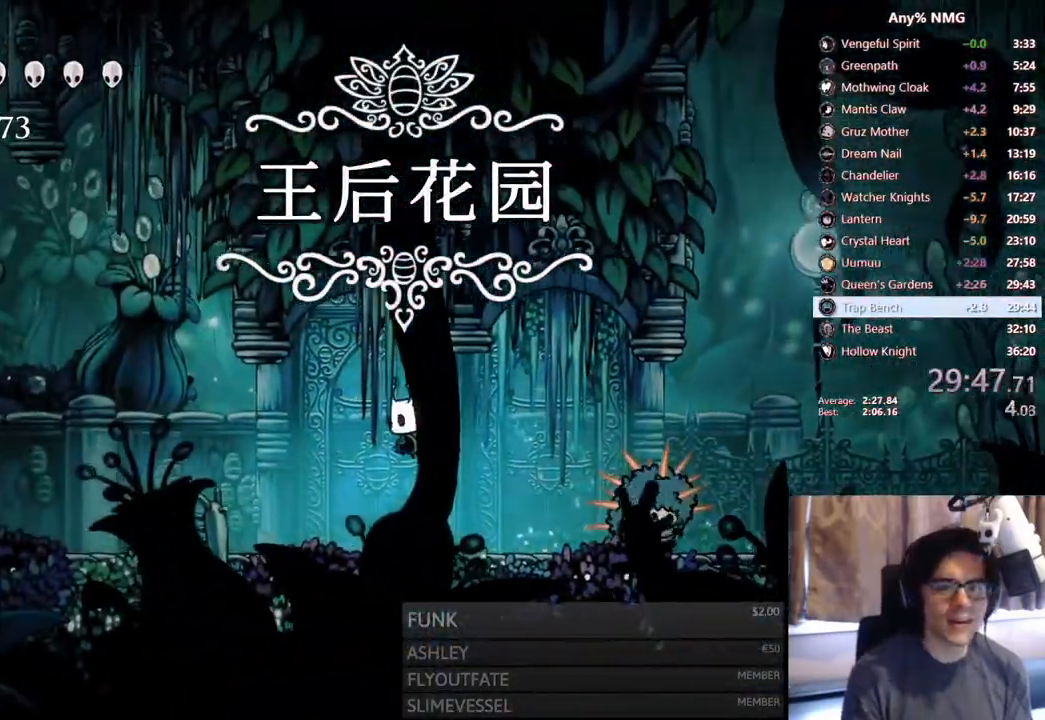
{"dt_ms": 500, "buttons": ["DPAD_LEFT"], "left_stick": "center", "right_stick": "center", "events": [[250, "DPAD_LEFT", "down"]]}
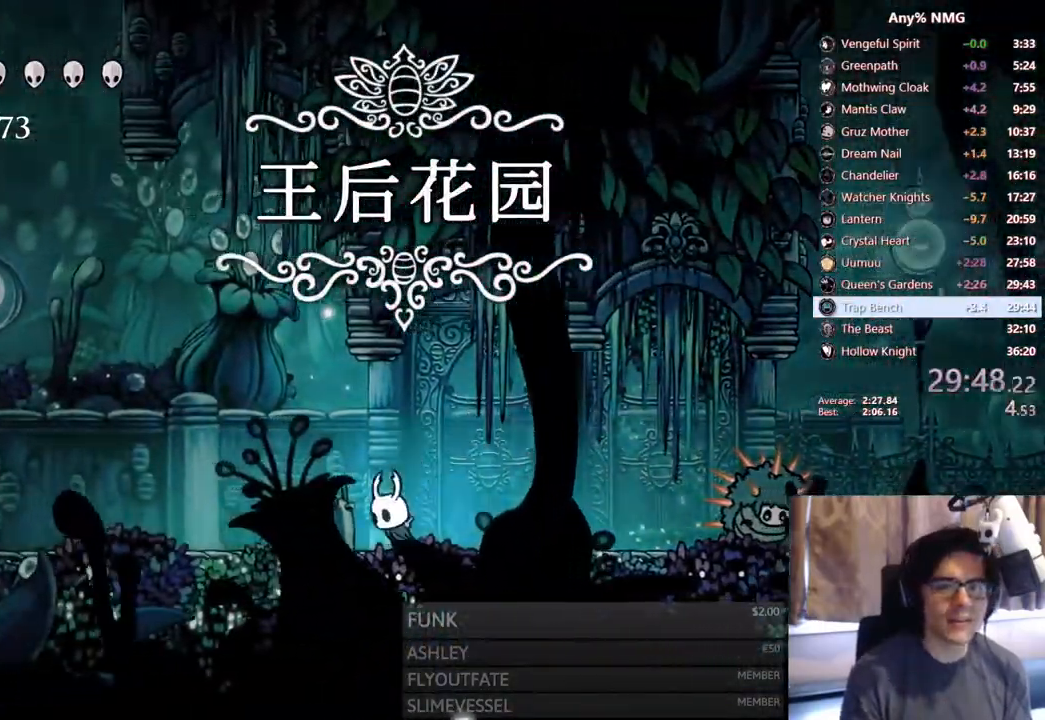
{"dt_ms": 500, "buttons": ["DPAD_RIGHT"], "left_stick": "center", "right_stick": "center", "events": [[67, "A", "down"], [283, "DPAD_LEFT", "up"], [317, "DPAD_RIGHT", "down"], [483, "A", "up"]]}
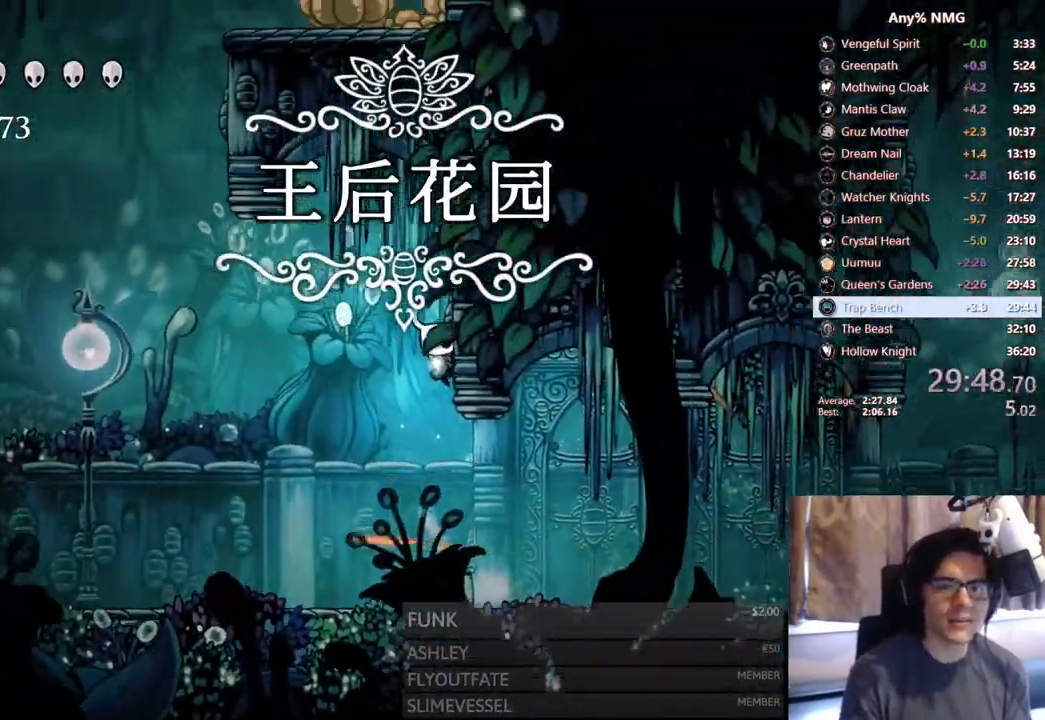
{"dt_ms": 500, "buttons": ["L2", "DPAD_RIGHT"], "left_stick": "center", "right_stick": "center", "events": [[33, "A", "down"], [217, "A", "up"], [400, "L2", "down"]]}
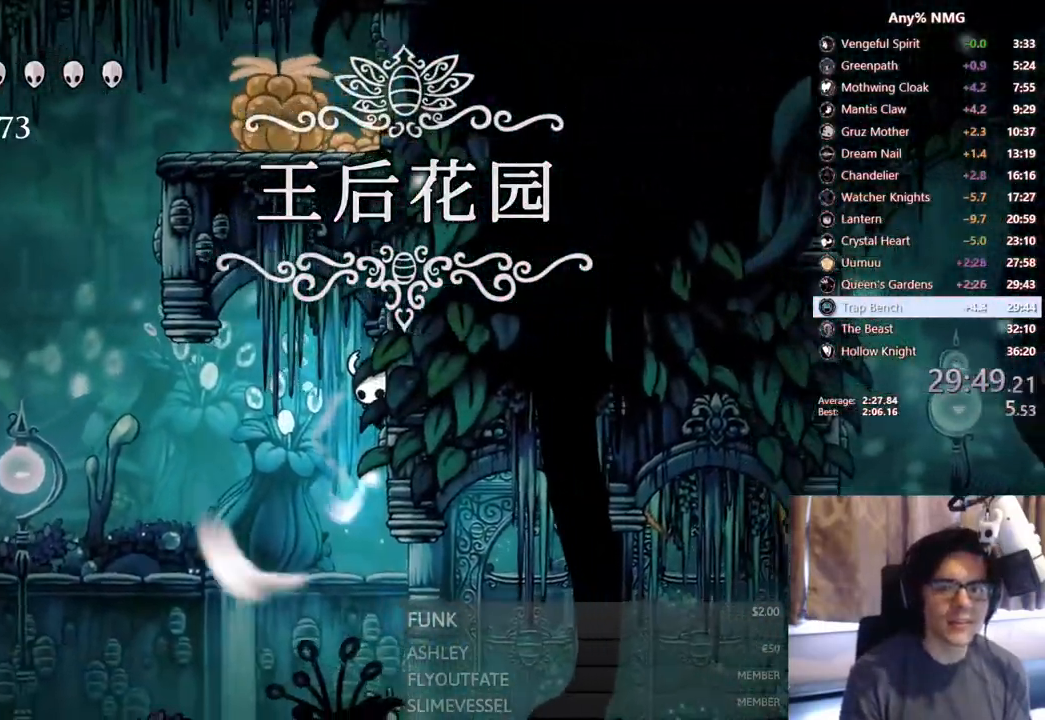
{"dt_ms": 500, "buttons": ["L2", "DPAD_RIGHT"], "left_stick": "up-right", "right_stick": "center"}
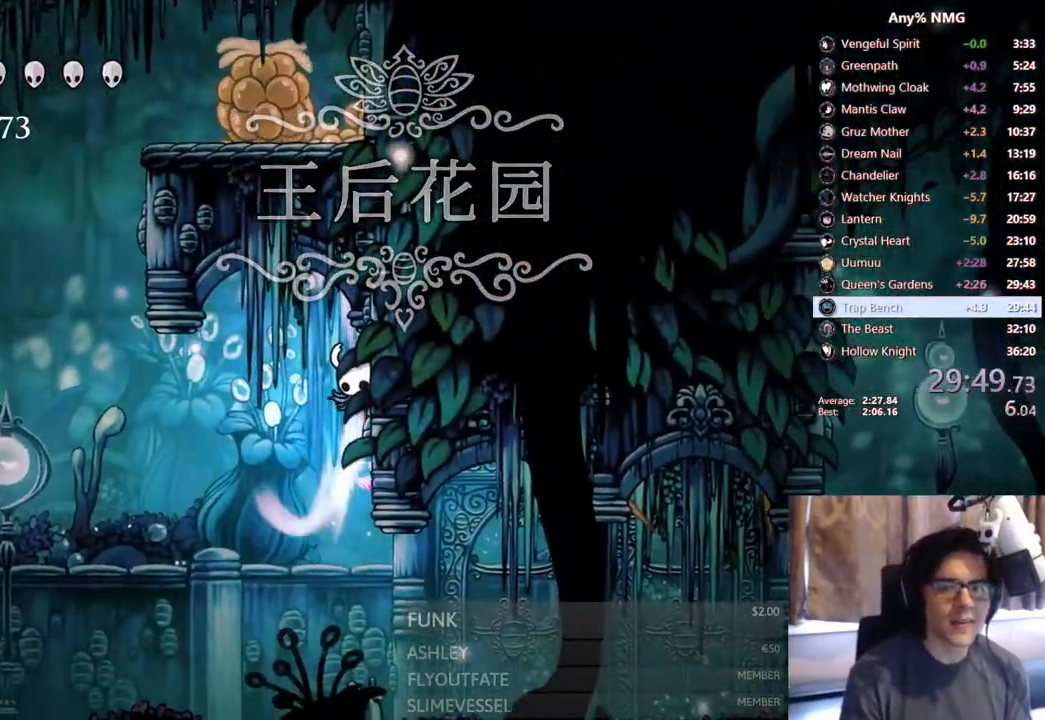
{"dt_ms": 500, "buttons": [], "left_stick": "center", "right_stick": "center", "events": [[300, "L2", "up"], [300, "left_stick", "center"], [317, "DPAD_RIGHT", "up"]]}
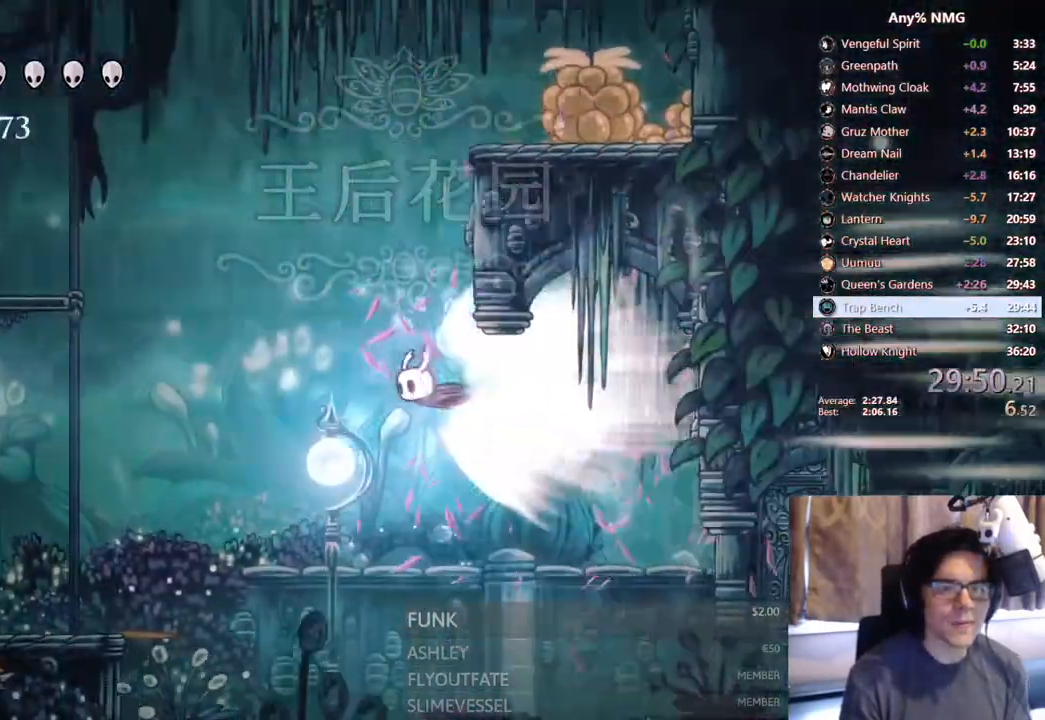
{"dt_ms": 500, "buttons": [], "left_stick": "center", "right_stick": "center", "events": []}
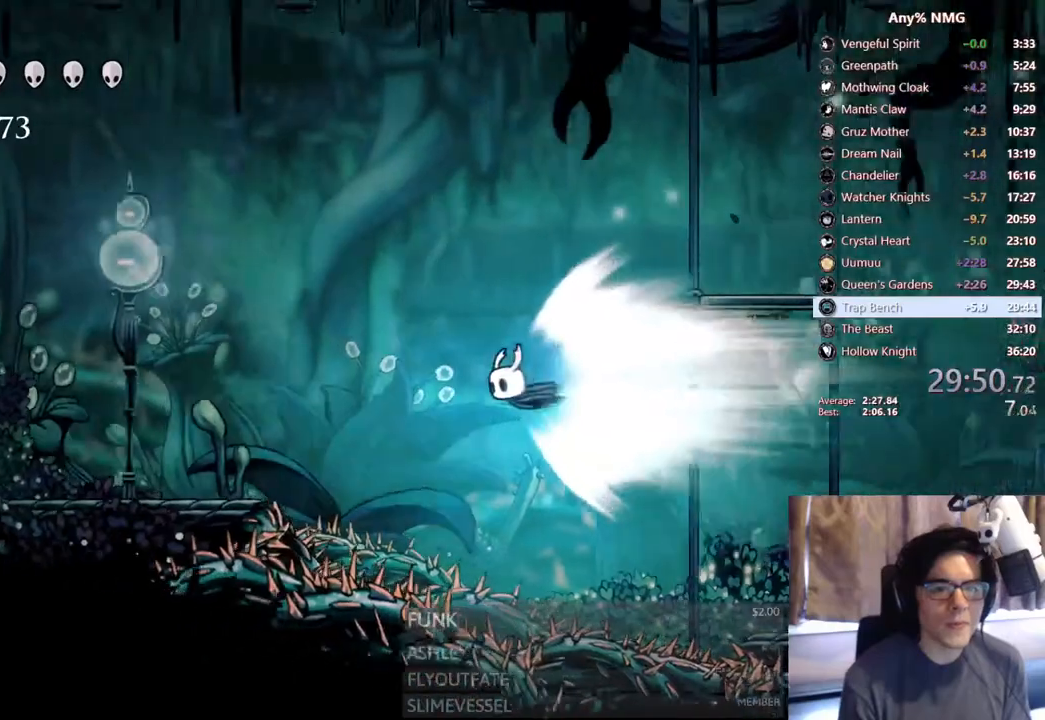
{"dt_ms": 500, "buttons": [], "left_stick": "center", "right_stick": "center", "events": []}
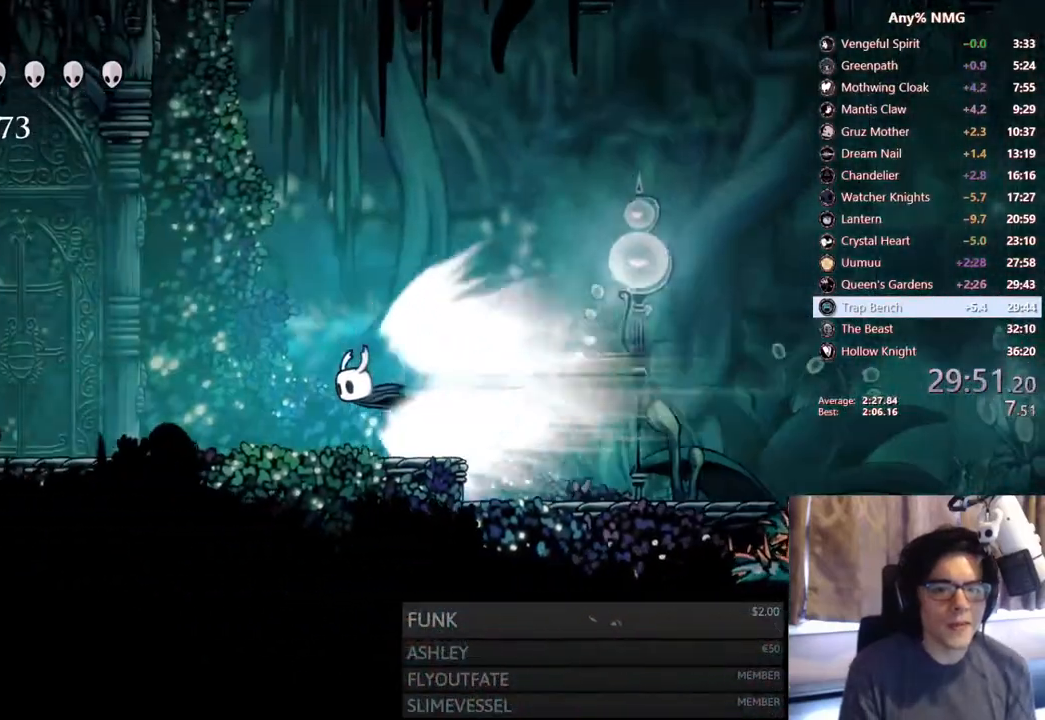
{"dt_ms": 500, "buttons": [], "left_stick": "center", "right_stick": "center", "events": []}
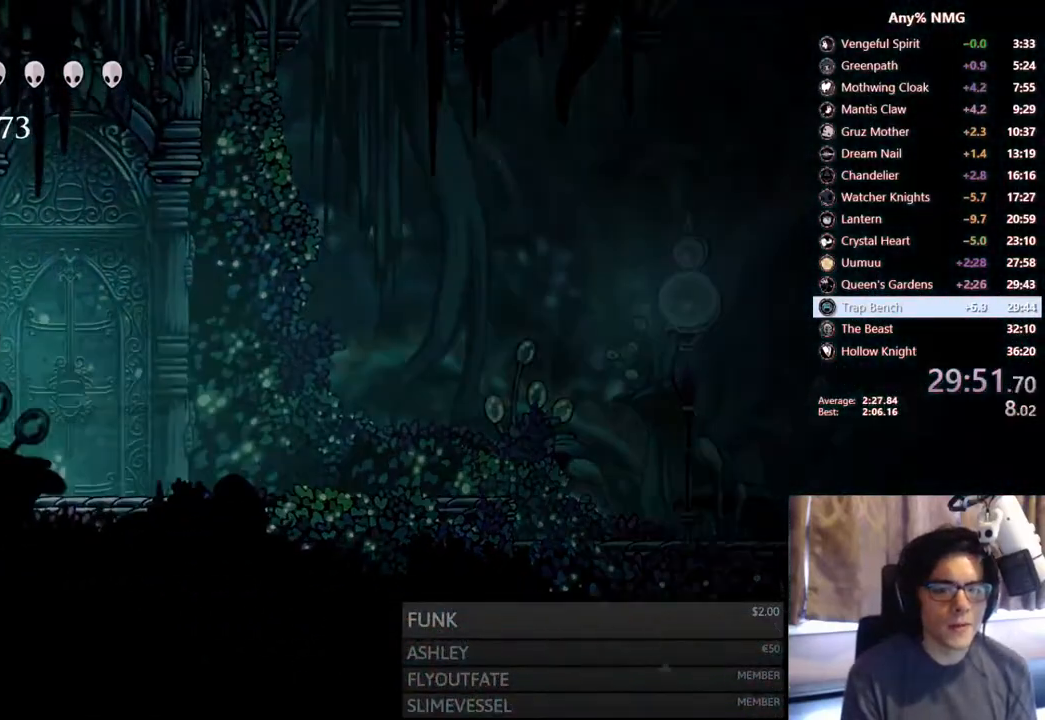
{"dt_ms": 500, "buttons": [], "left_stick": "center", "right_stick": "center", "events": []}
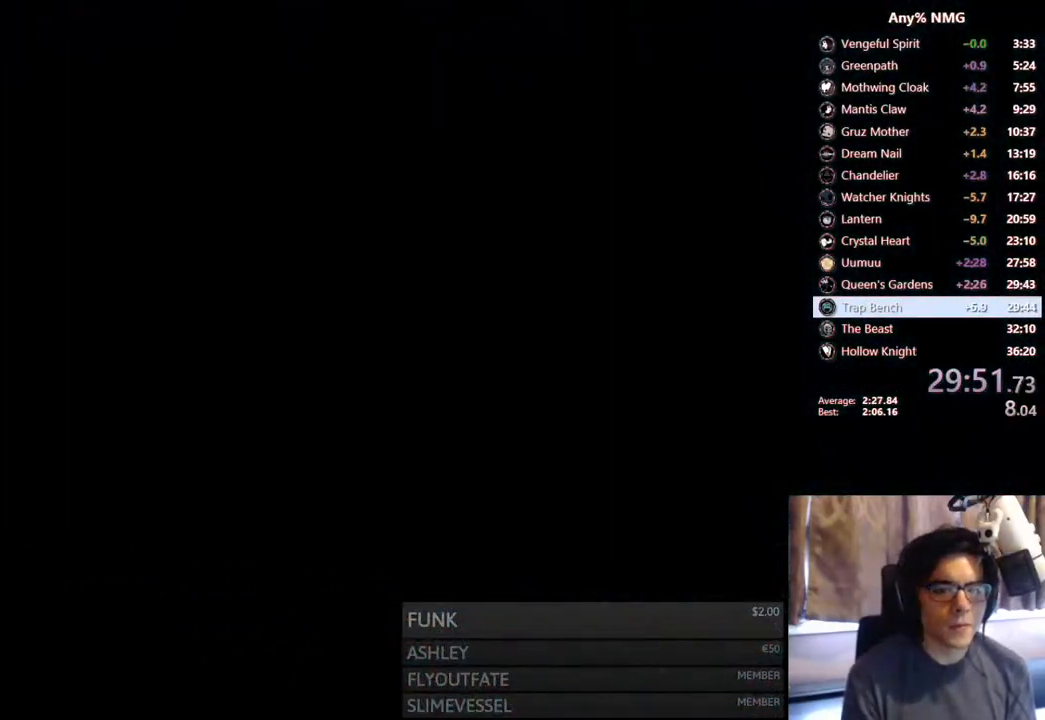
{"dt_ms": 500, "buttons": [], "left_stick": "center", "right_stick": "center", "events": []}
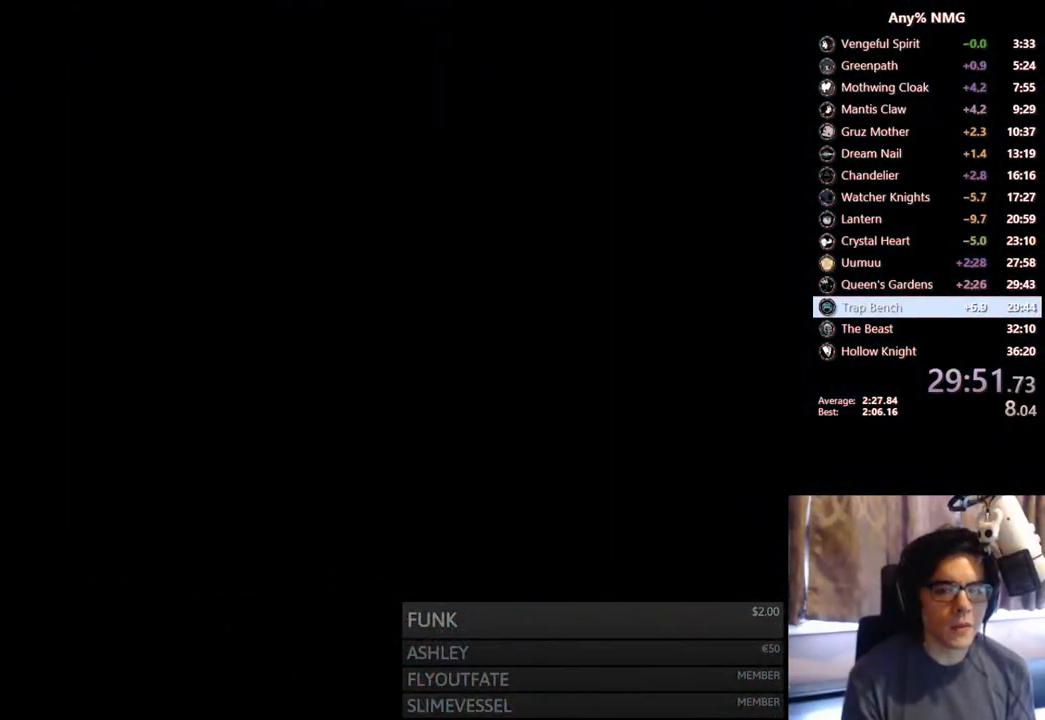
{"dt_ms": 500, "buttons": [], "left_stick": "center", "right_stick": "center", "events": []}